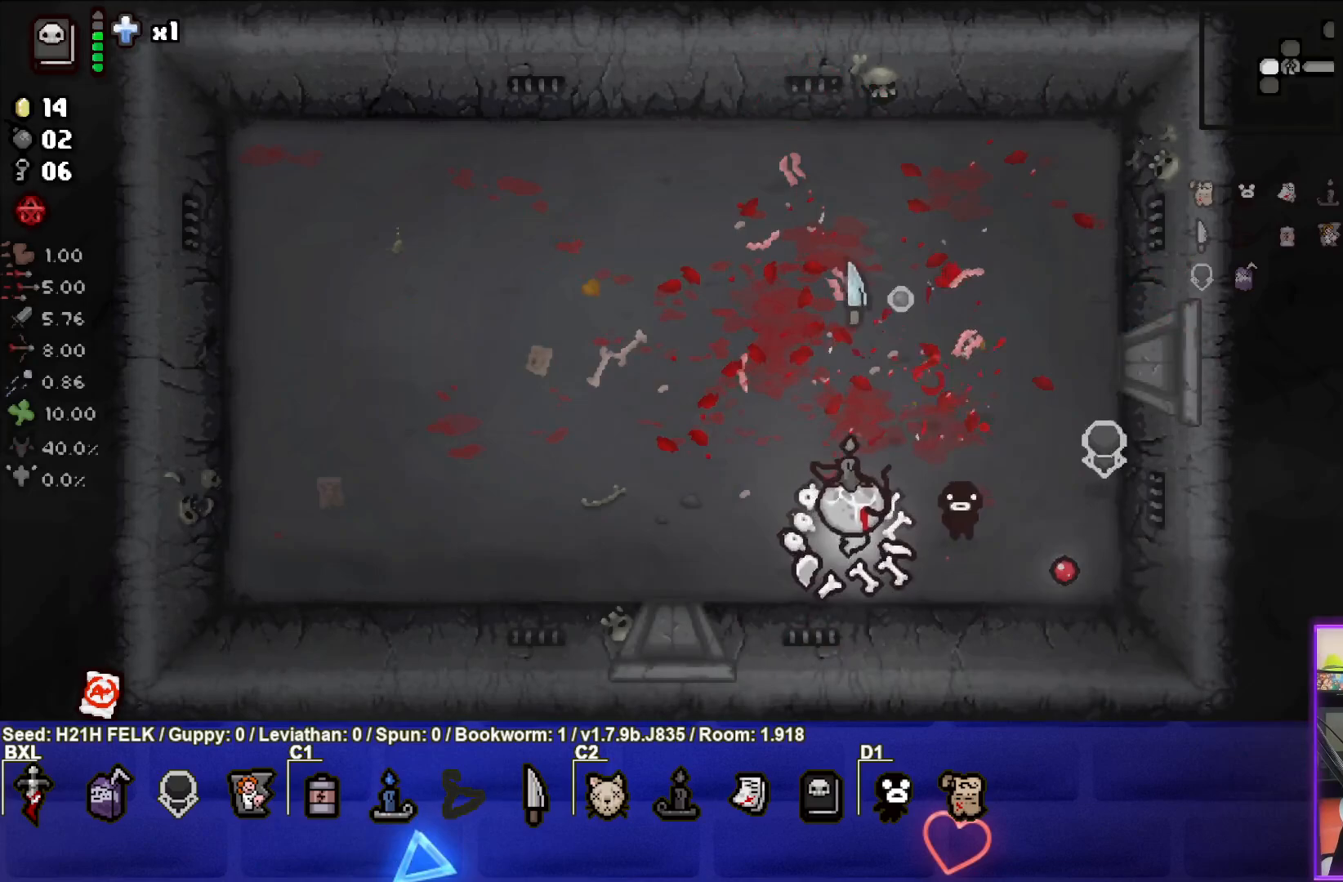
Gameplay with a controller (PlayStation layout); each line is a JSON object with the inputs held at the frame after it. "events" lists button and stick changes between this image and that frame as [ms after this image, input, new state], when the widget could be followed in between. Not read: right_stick.
{"buttons": [], "left_stick": "down", "events": [[283, "left_stick", "down-left"], [400, "left_stick", "down"]]}
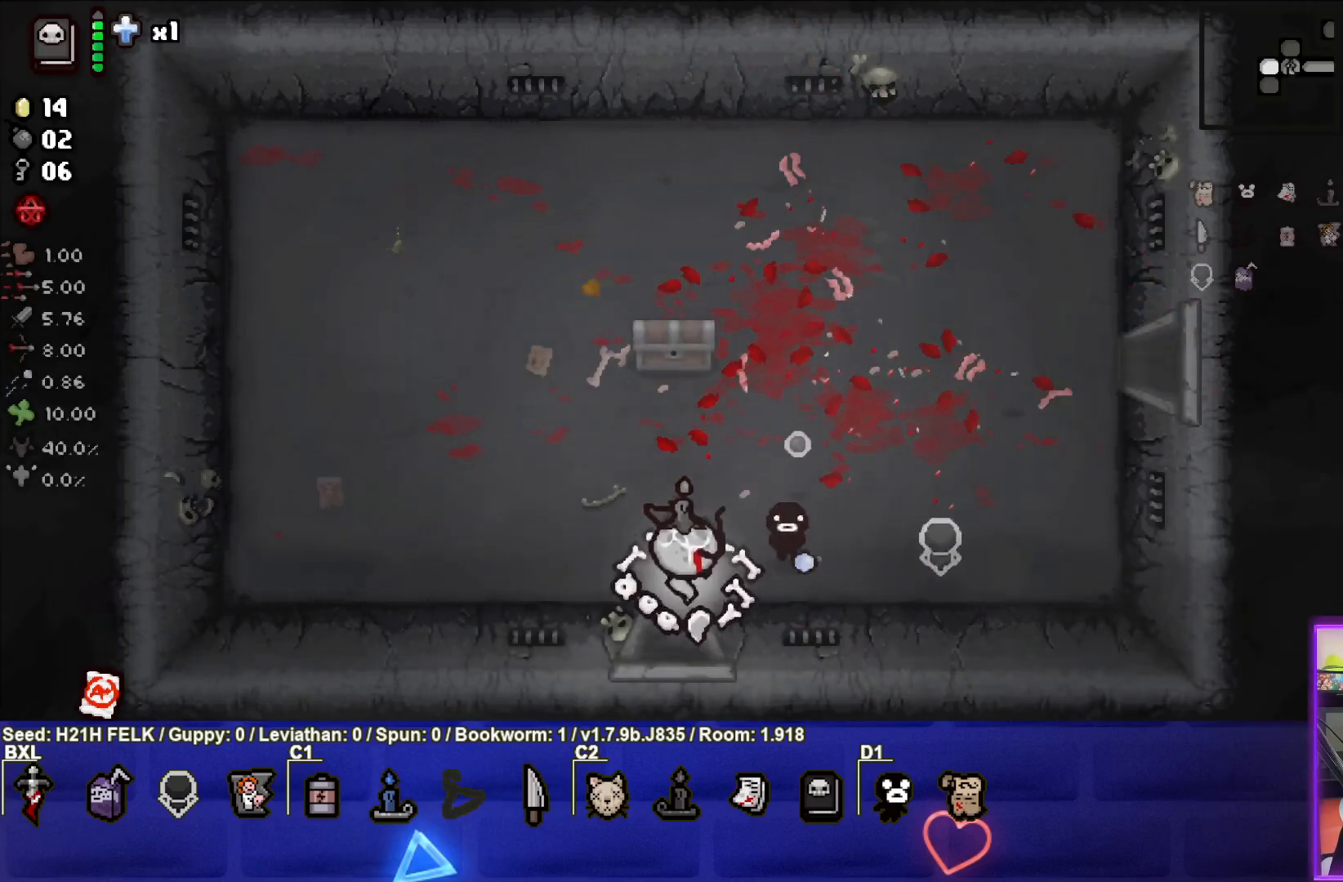
{"buttons": [], "left_stick": "center", "events": [[200, "left_stick", "center"]]}
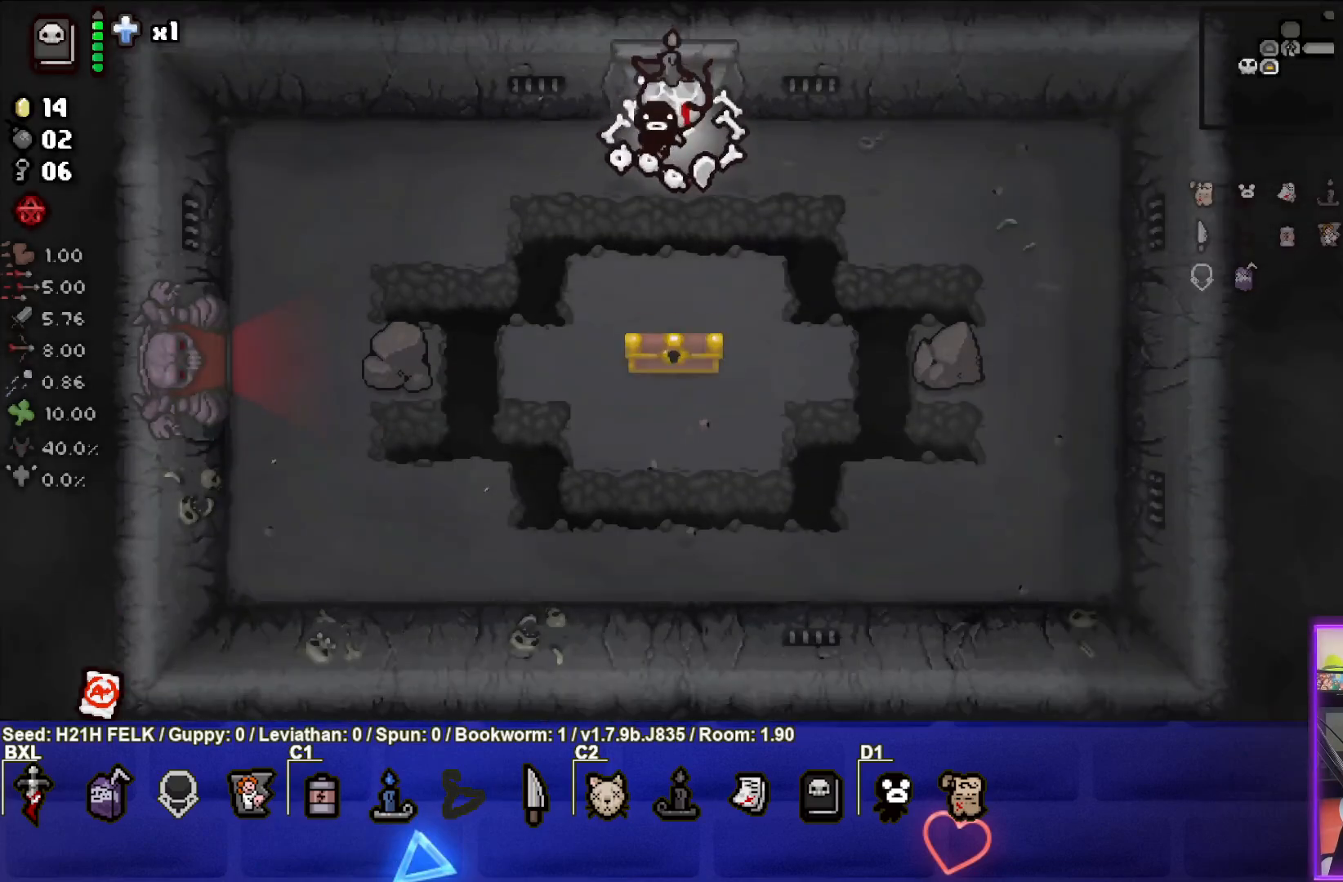
{"buttons": [], "left_stick": "down", "events": [[217, "left_stick", "down"]]}
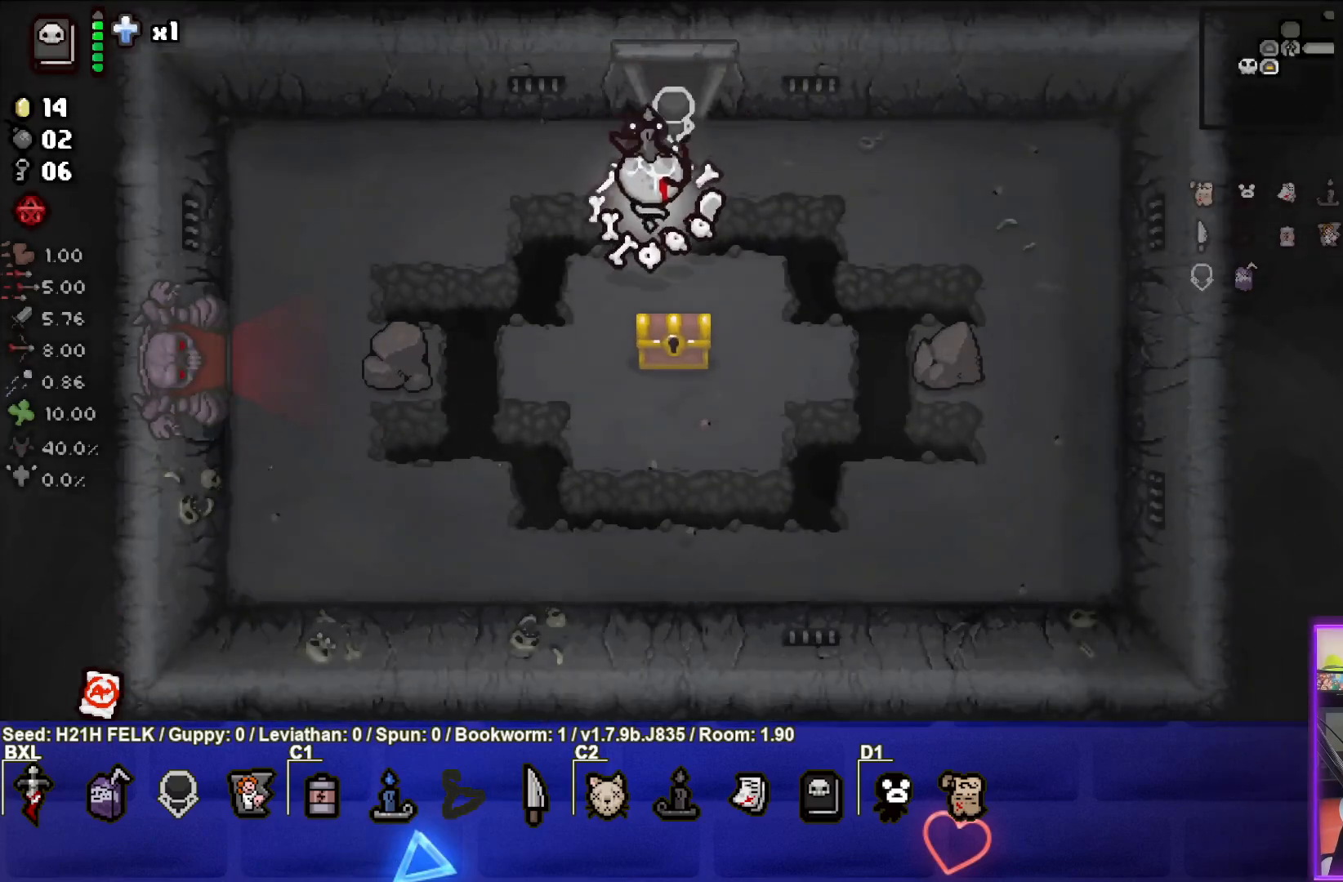
{"buttons": [], "left_stick": "center", "events": [[267, "left_stick", "down-left"], [483, "left_stick", "center"]]}
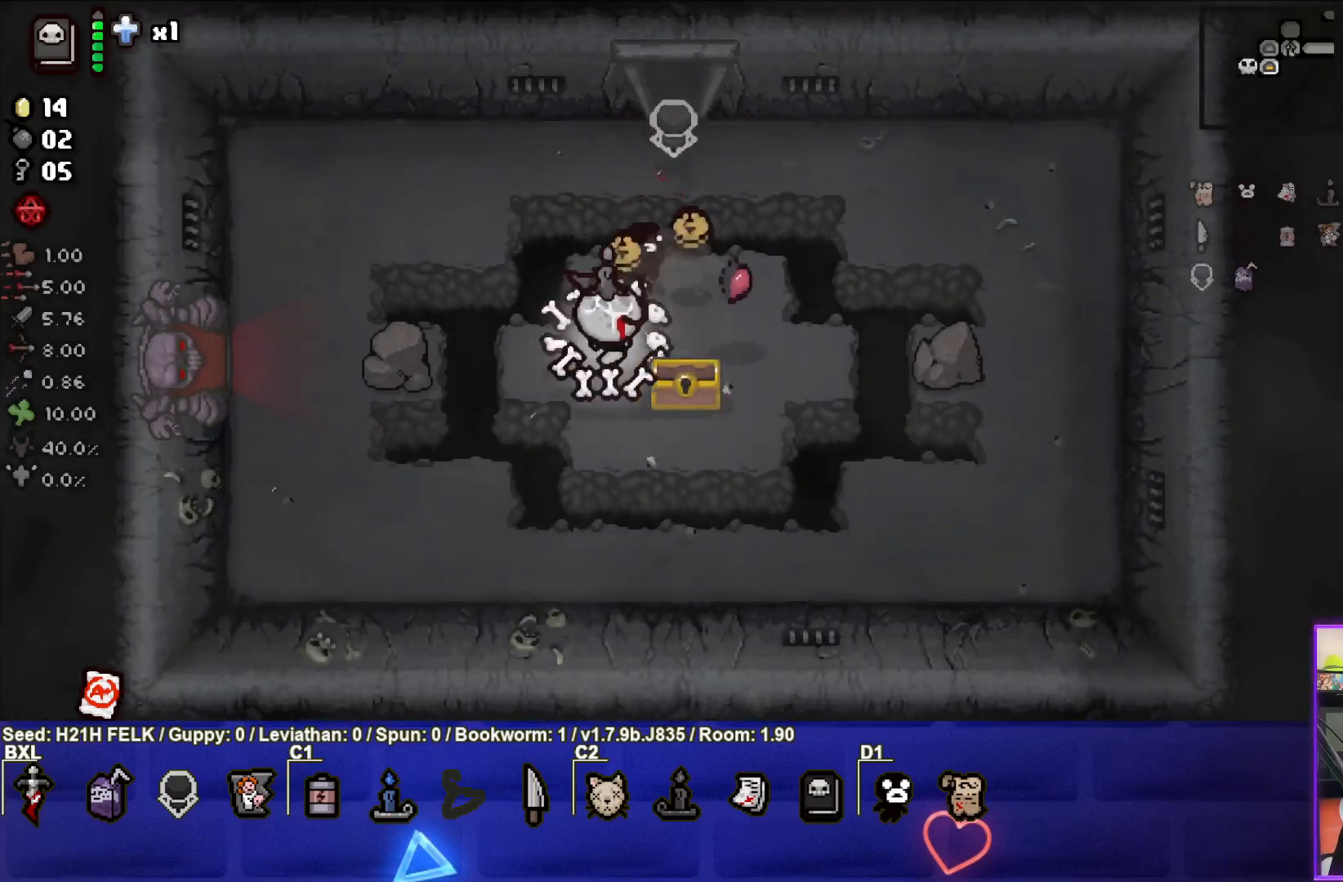
{"buttons": [], "left_stick": "up", "events": [[300, "left_stick", "up"]]}
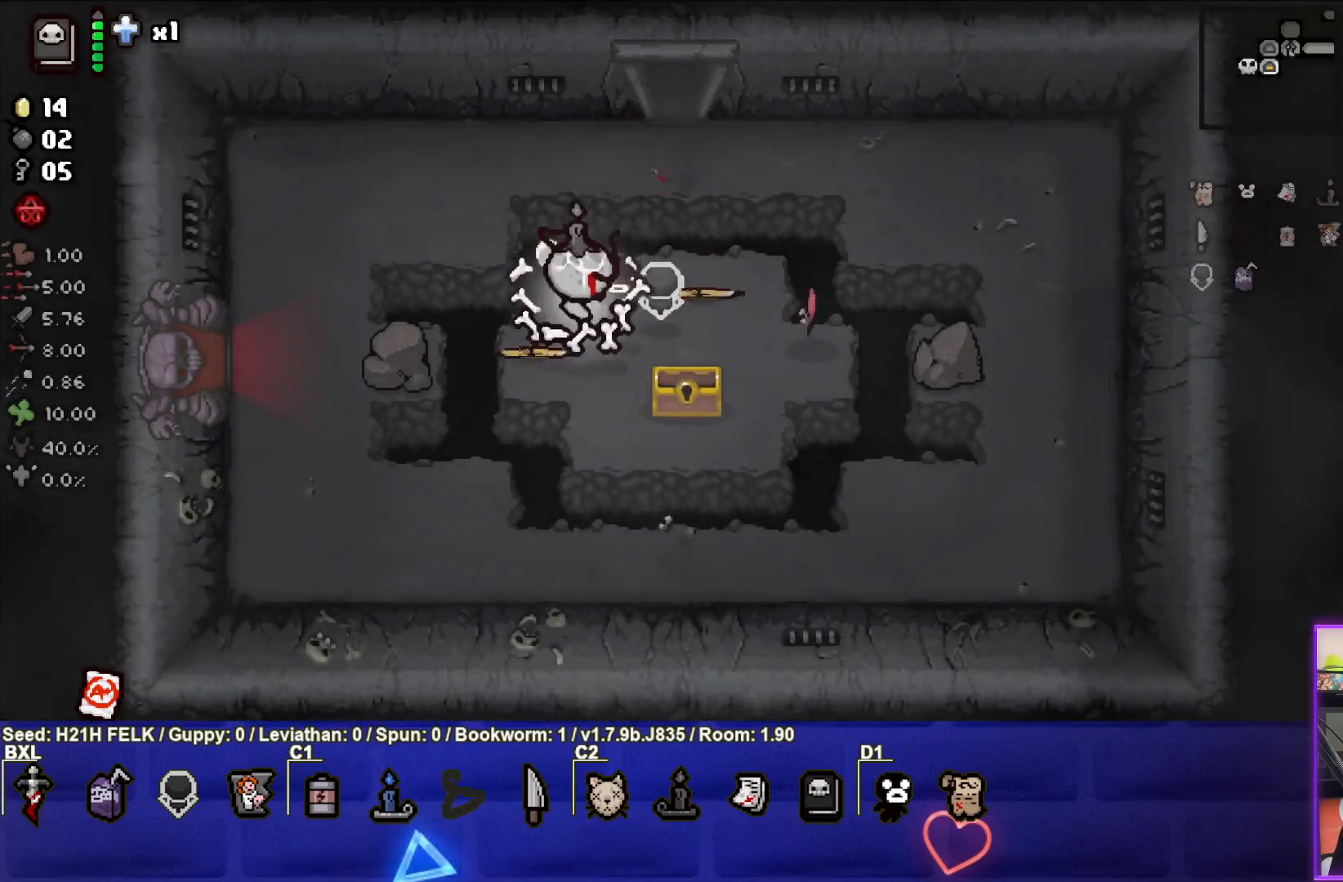
{"buttons": [], "left_stick": "down-left", "events": [[117, "left_stick", "right"], [433, "left_stick", "down"], [483, "left_stick", "down-left"]]}
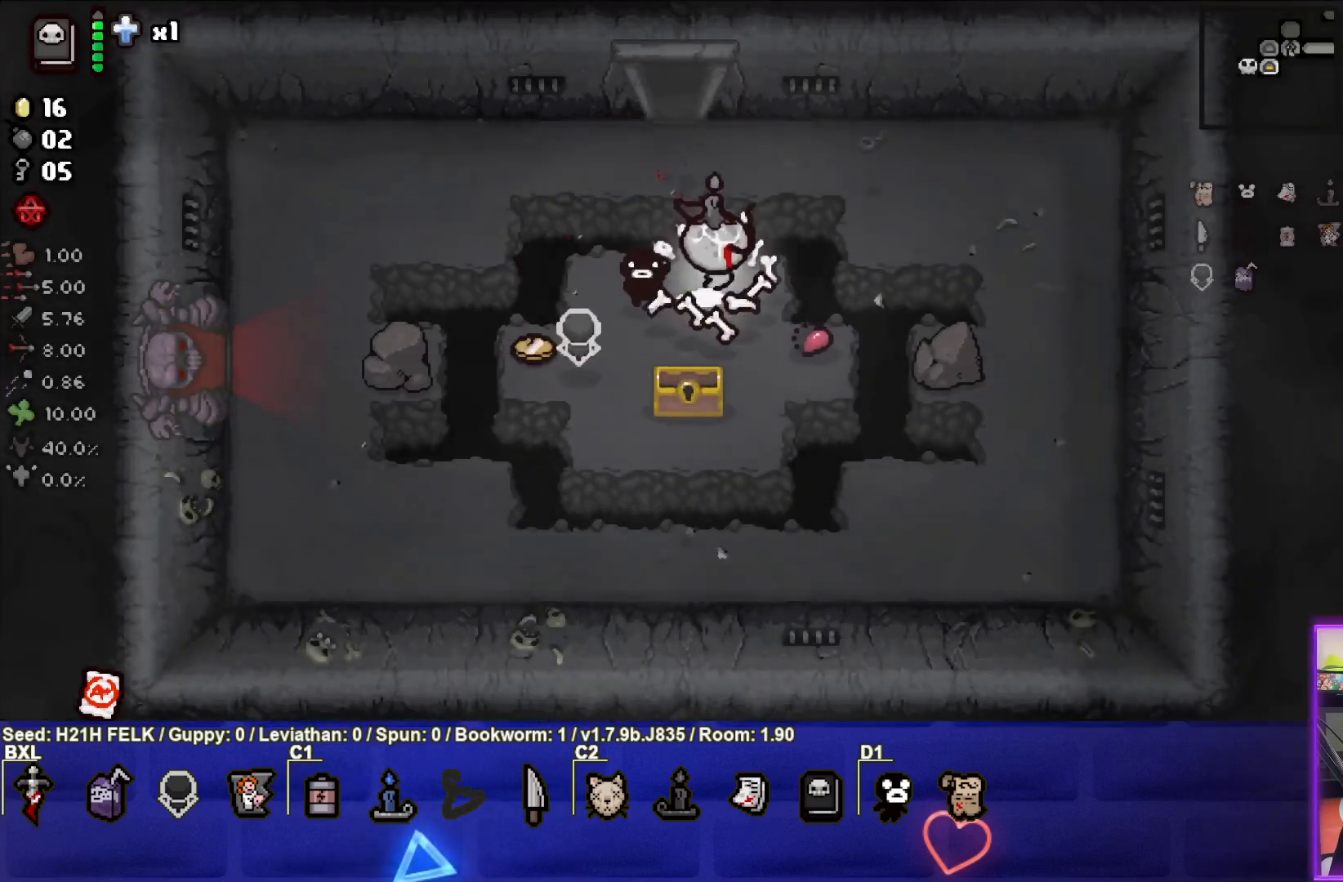
{"buttons": [], "left_stick": "left", "events": [[400, "left_stick", "left"]]}
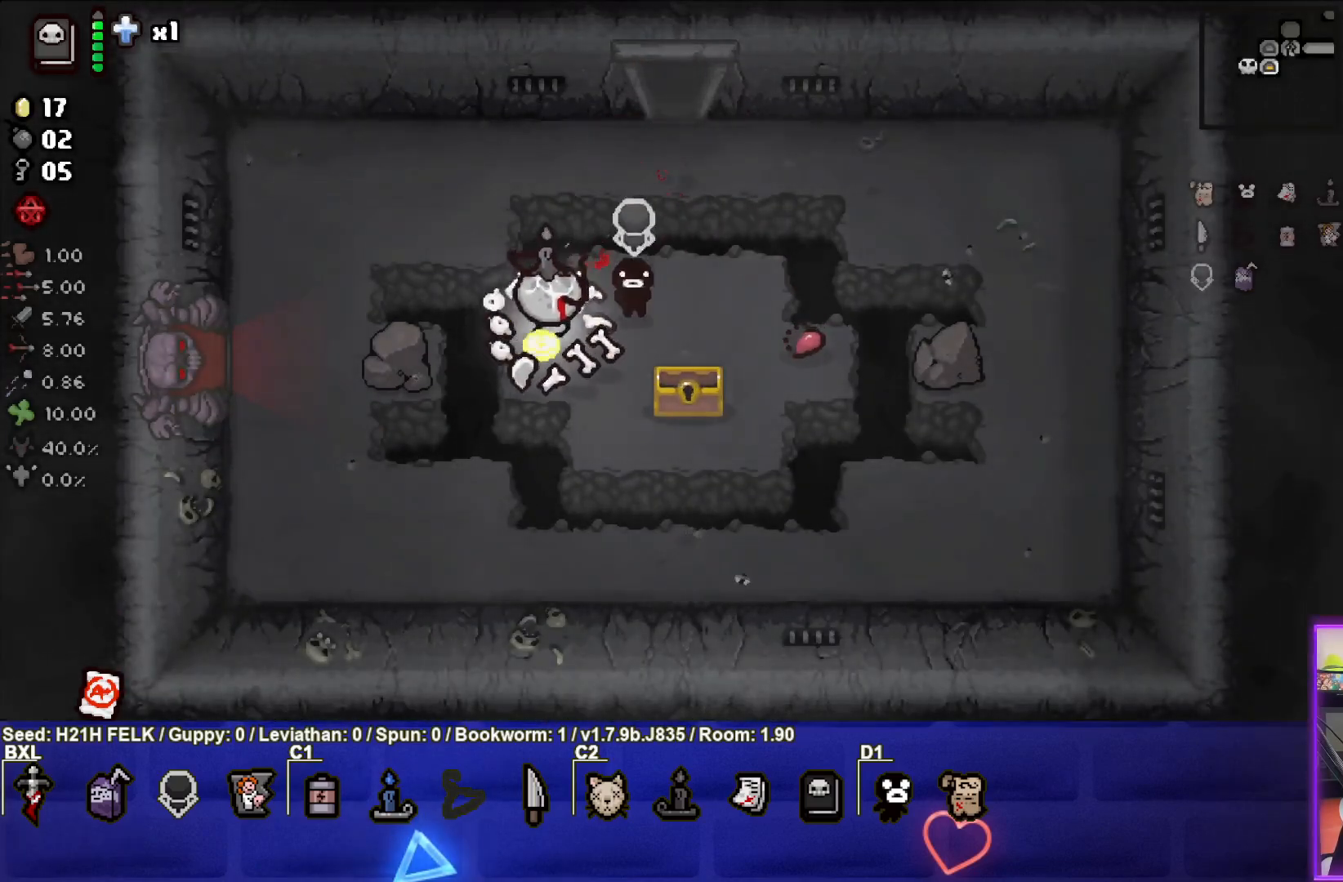
{"buttons": [], "left_stick": "left", "events": [[100, "left_stick", "center"], [283, "left_stick", "left"]]}
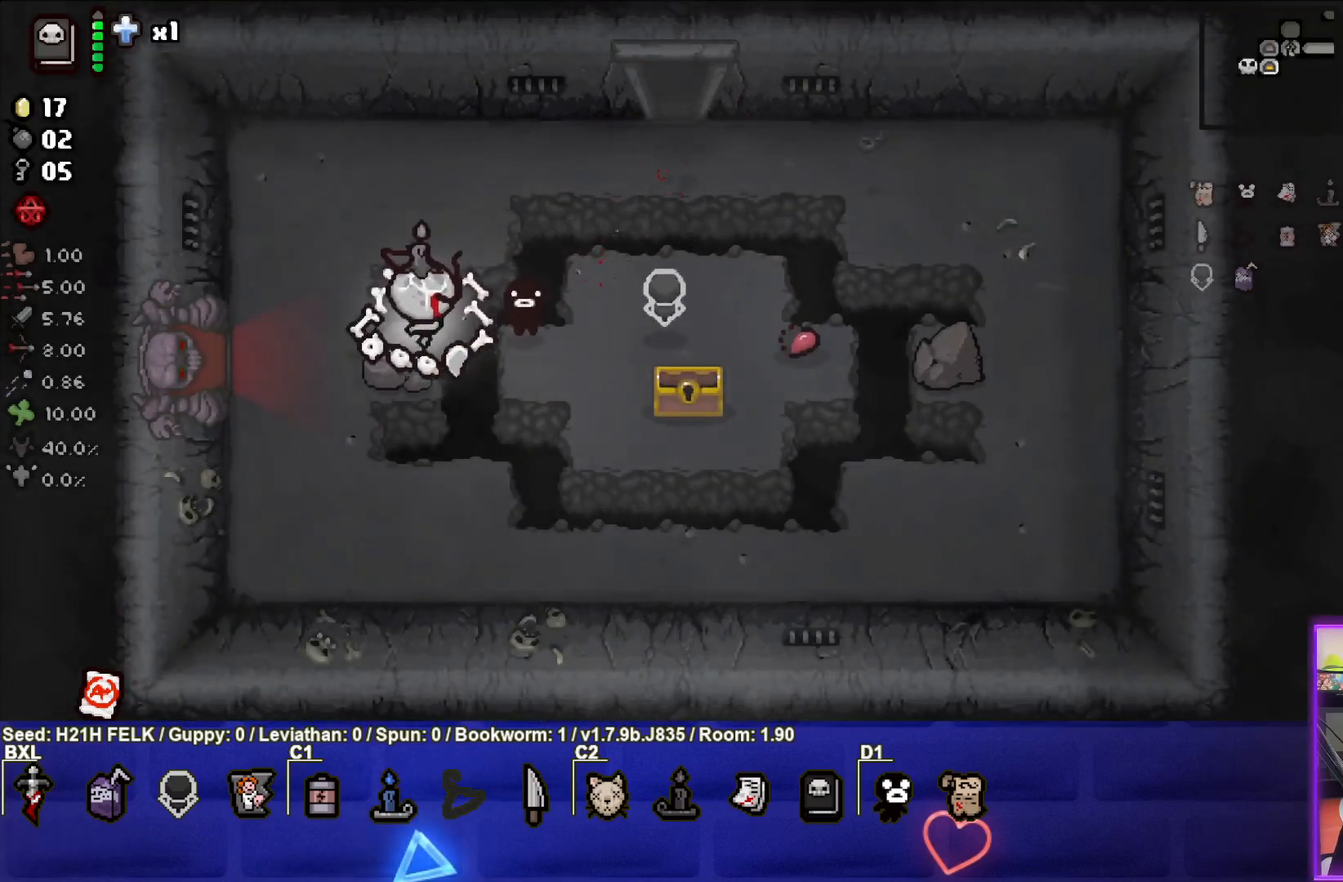
{"buttons": [], "left_stick": "center", "events": [[117, "left_stick", "center"], [283, "left_stick", "left"], [433, "left_stick", "center"]]}
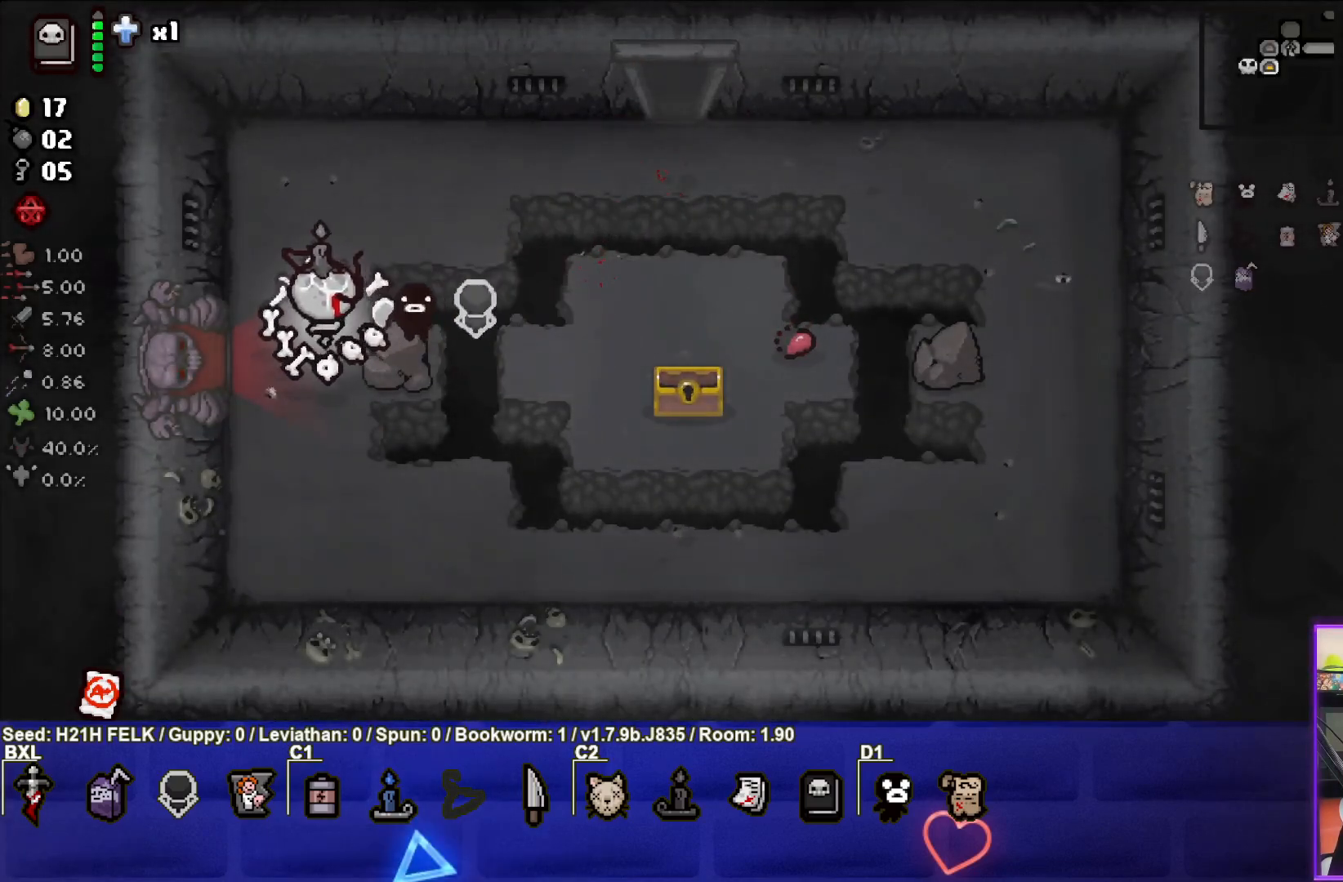
{"buttons": [], "left_stick": "center", "events": []}
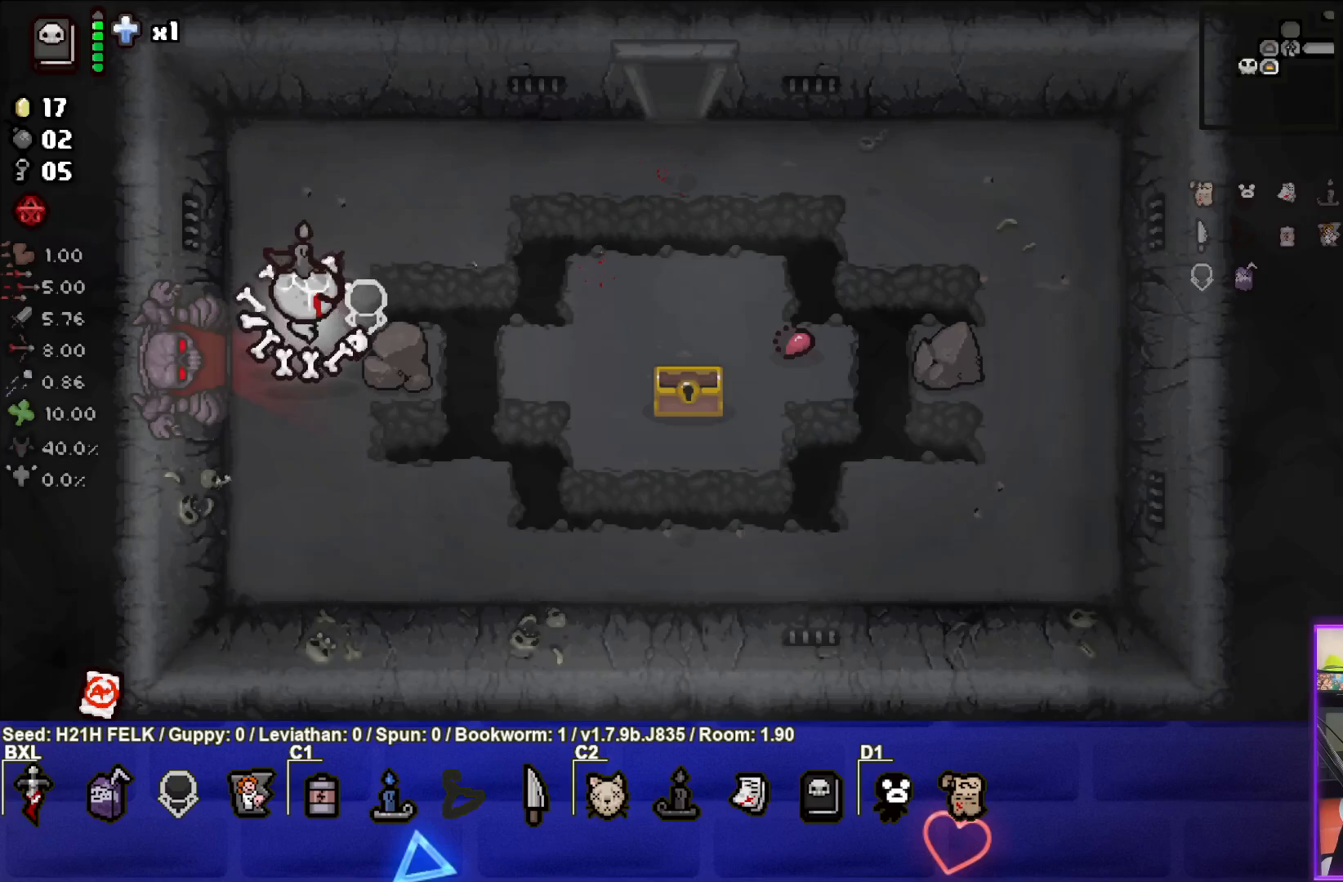
{"buttons": [], "left_stick": "center", "events": [[317, "left_stick", "left"], [450, "left_stick", "center"]]}
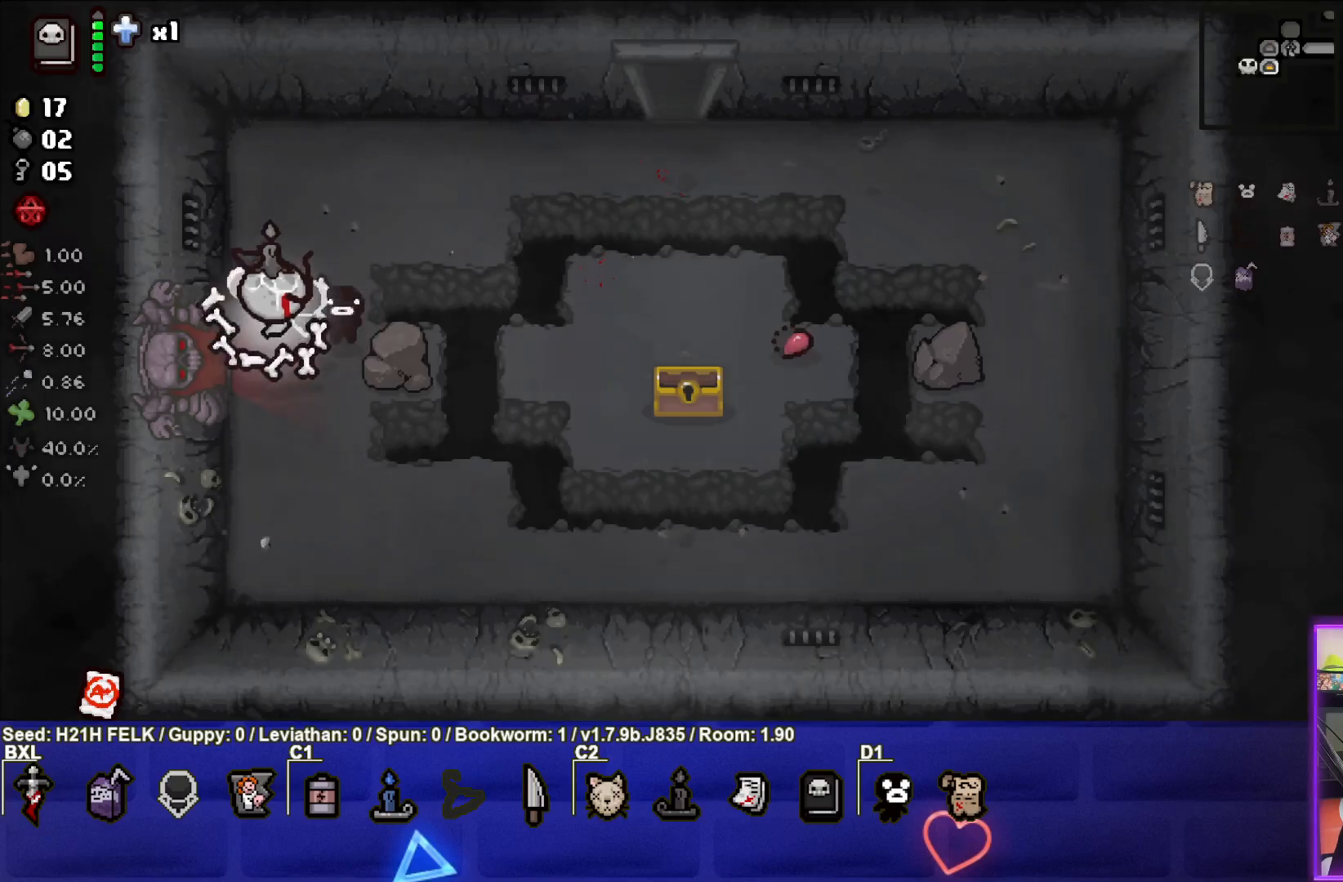
{"buttons": [], "left_stick": "left", "events": [[183, "left_stick", "left"]]}
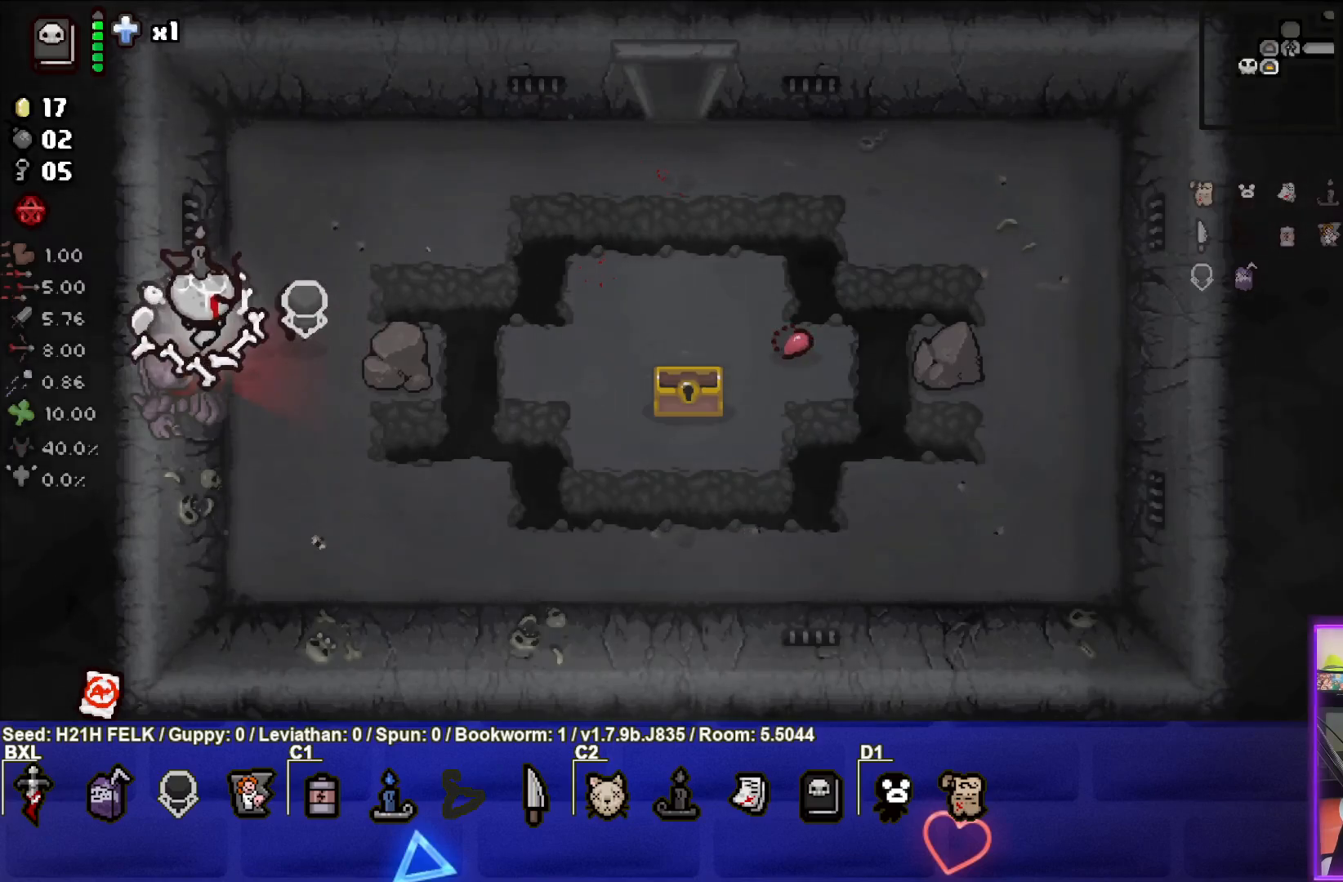
{"buttons": ["TRIANGLE"], "left_stick": "left", "events": [[117, "CROSS", "down"], [117, "left_stick", "center"], [233, "CROSS", "up"], [433, "TRIANGLE", "down"], [433, "left_stick", "left"]]}
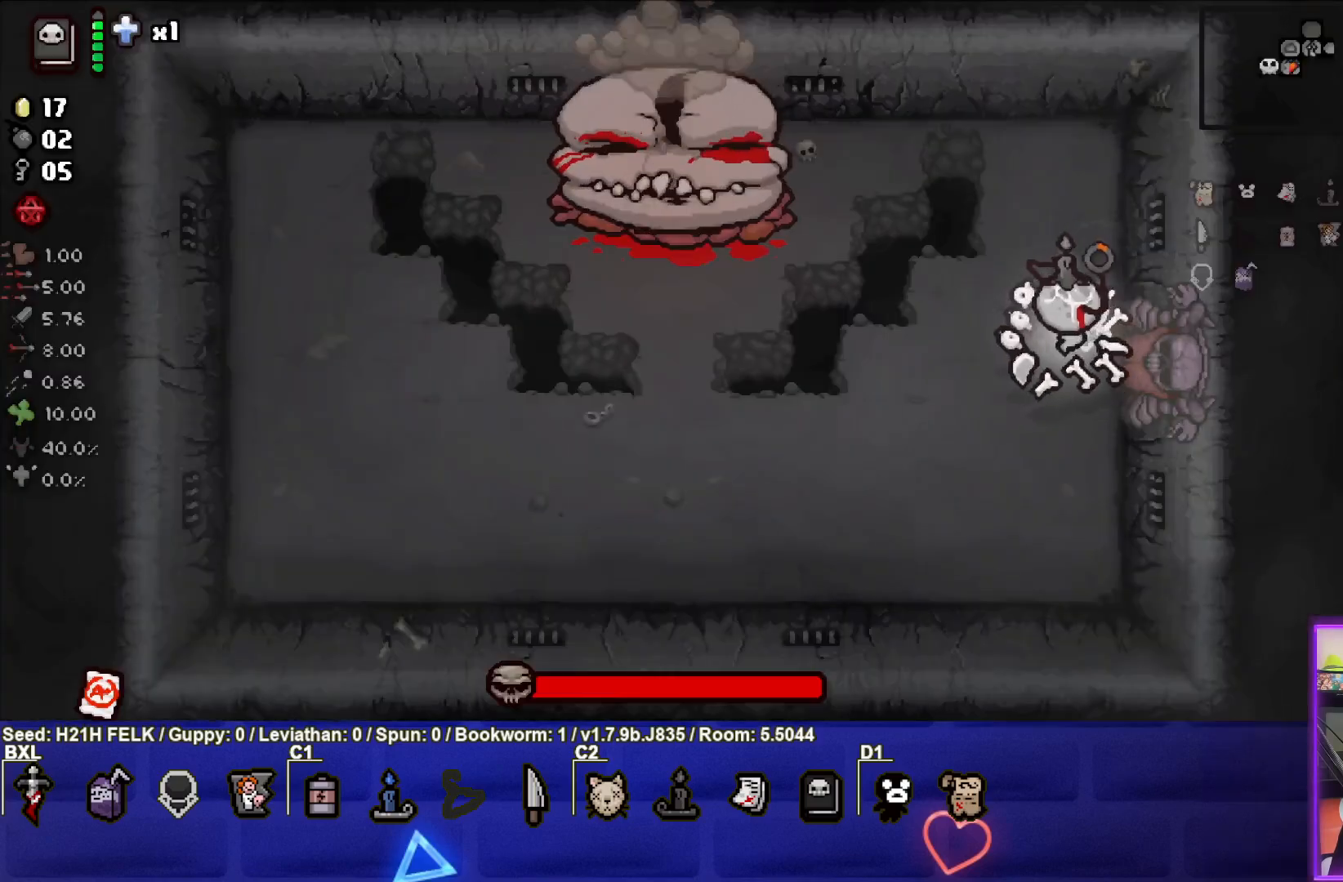
{"buttons": ["SQUARE"], "left_stick": "center", "events": [[67, "SQUARE", "down"], [67, "TRIANGLE", "up"], [117, "left_stick", "up-left"], [433, "left_stick", "center"]]}
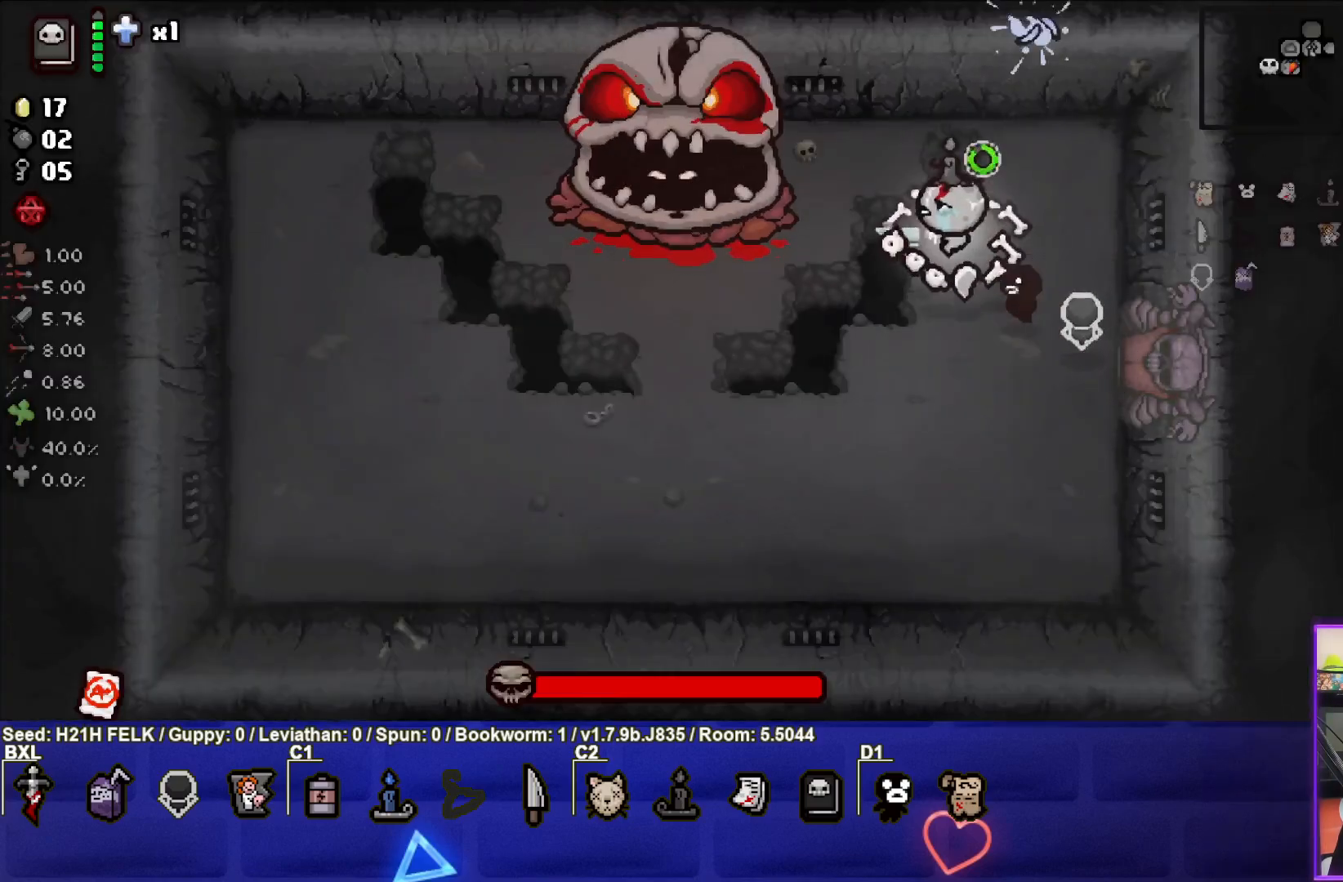
{"buttons": [], "left_stick": "right", "events": [[50, "left_stick", "left"], [117, "SQUARE", "up"], [200, "left_stick", "right"]]}
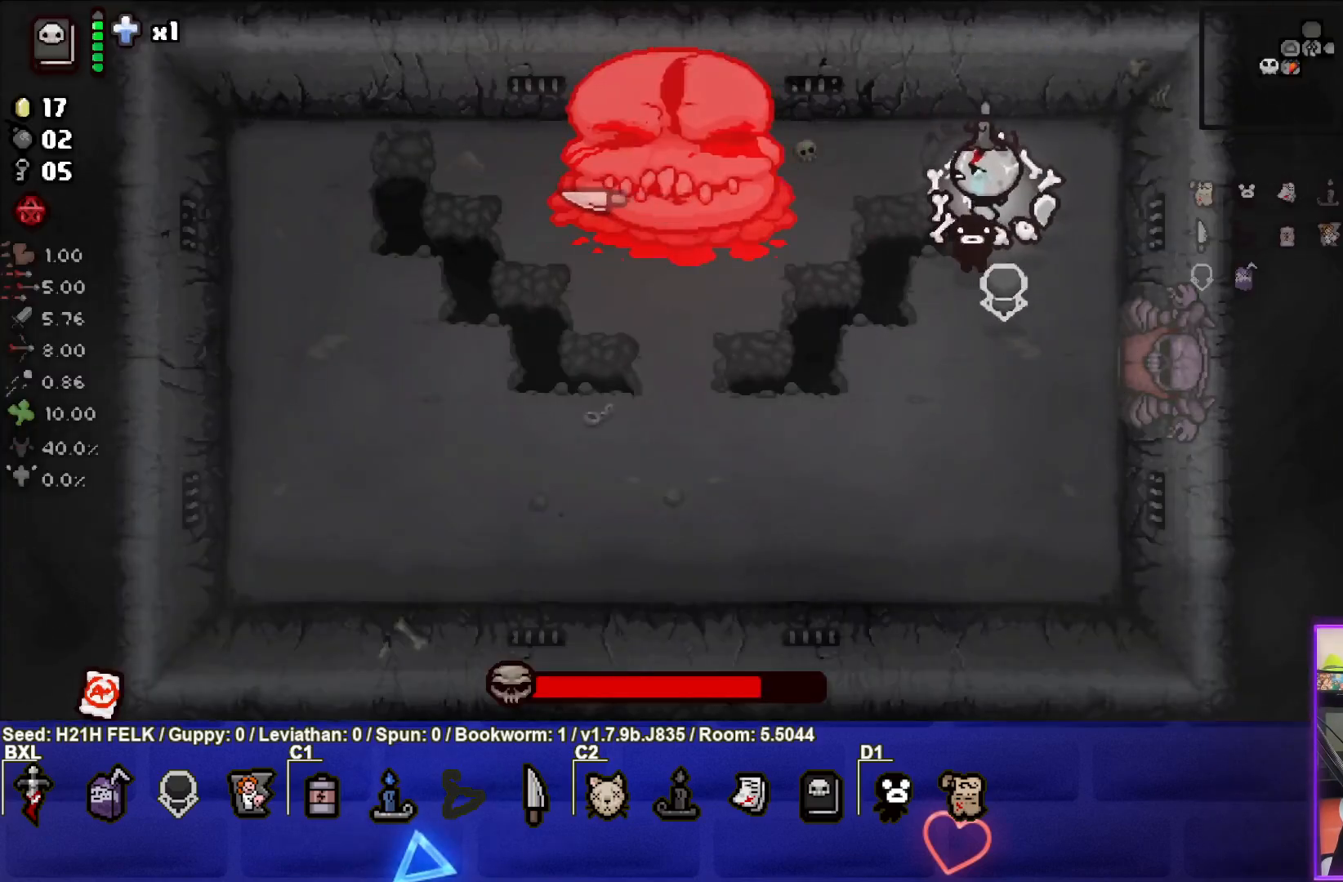
{"buttons": ["SQUARE"], "left_stick": "left", "events": [[100, "SQUARE", "down"], [100, "left_stick", "center"], [217, "left_stick", "left"]]}
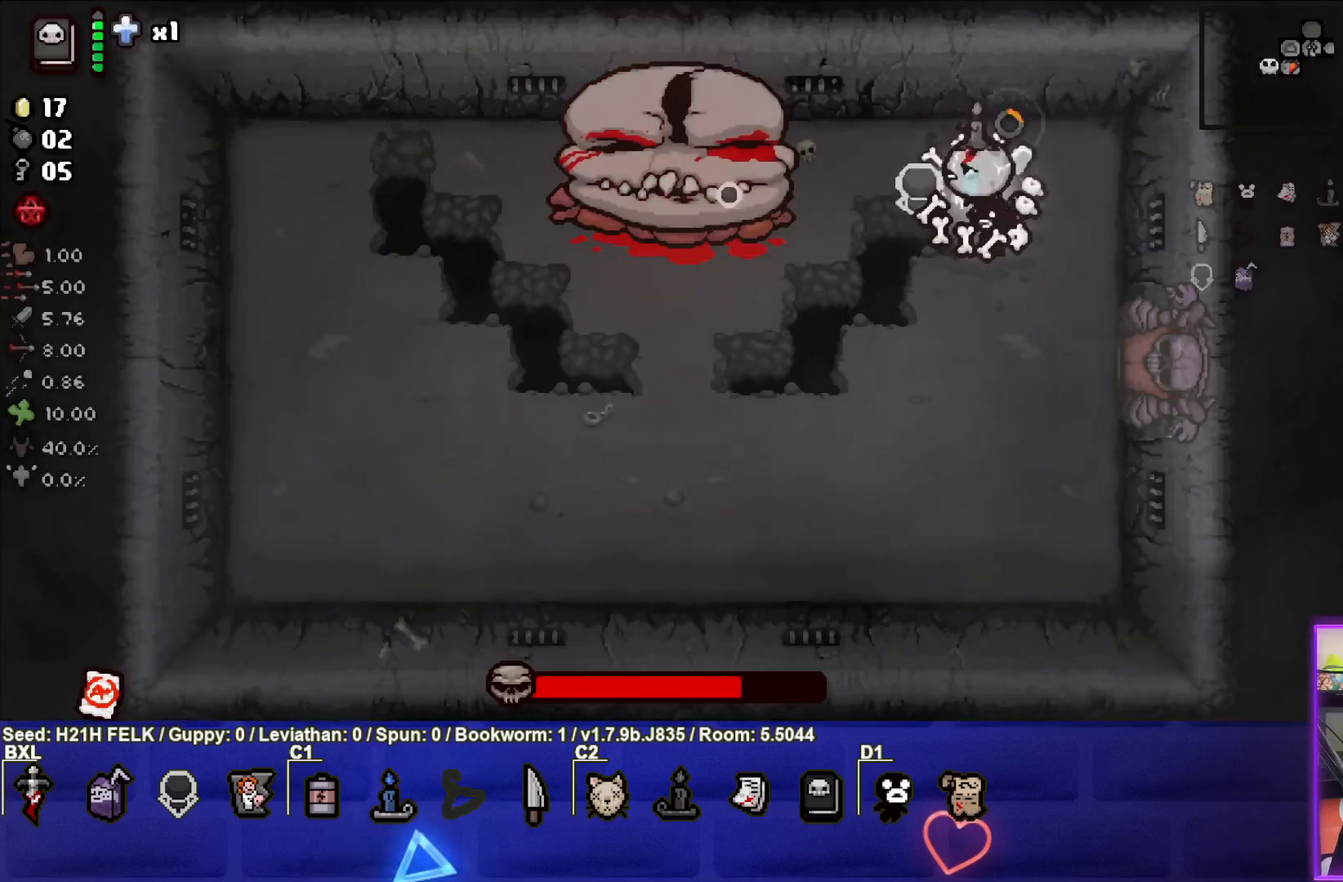
{"buttons": [], "left_stick": "right", "events": [[133, "SQUARE", "up"], [150, "left_stick", "center"], [217, "left_stick", "right"]]}
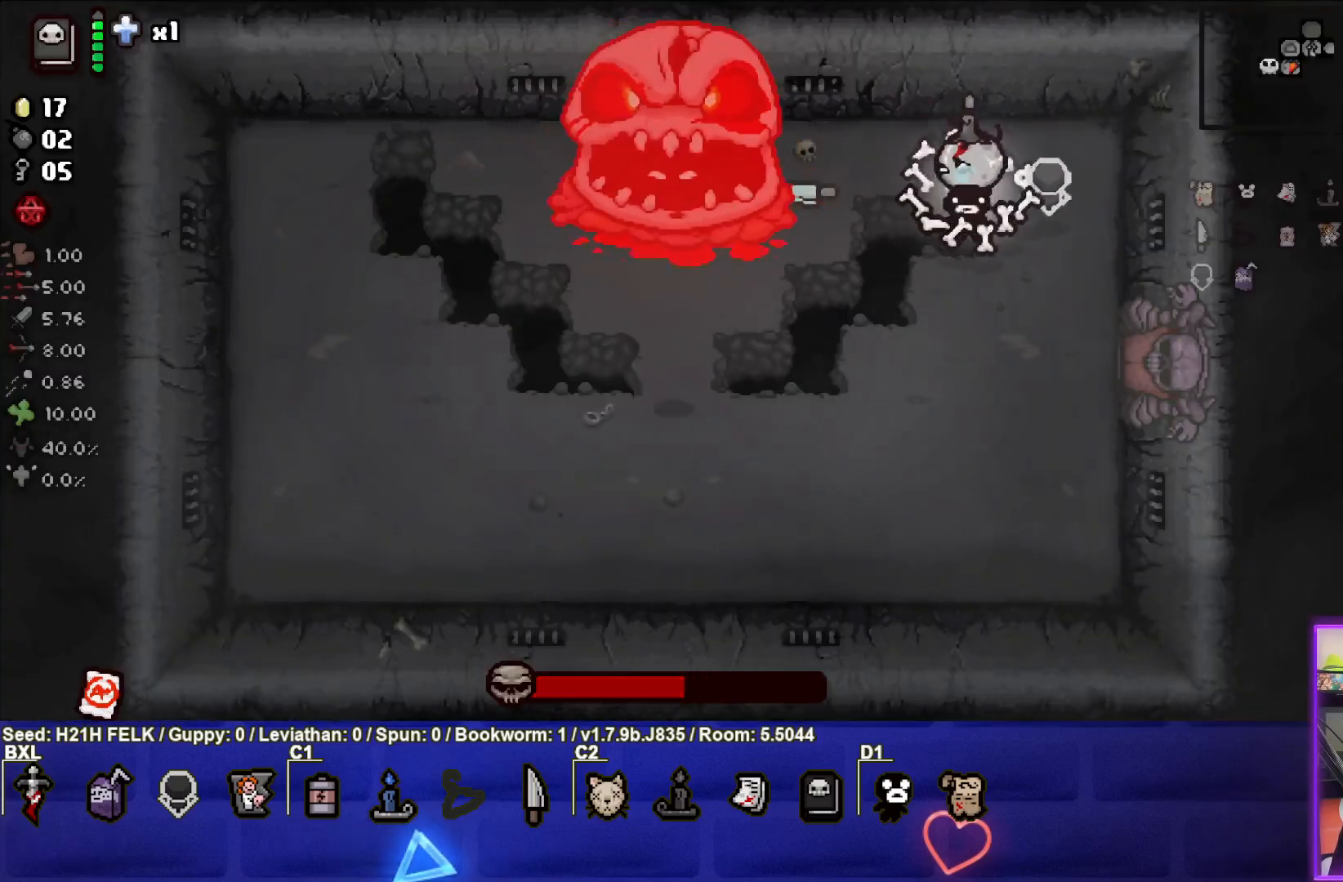
{"buttons": ["SQUARE"], "left_stick": "left", "events": [[167, "left_stick", "center"], [200, "SQUARE", "down"], [250, "left_stick", "left"]]}
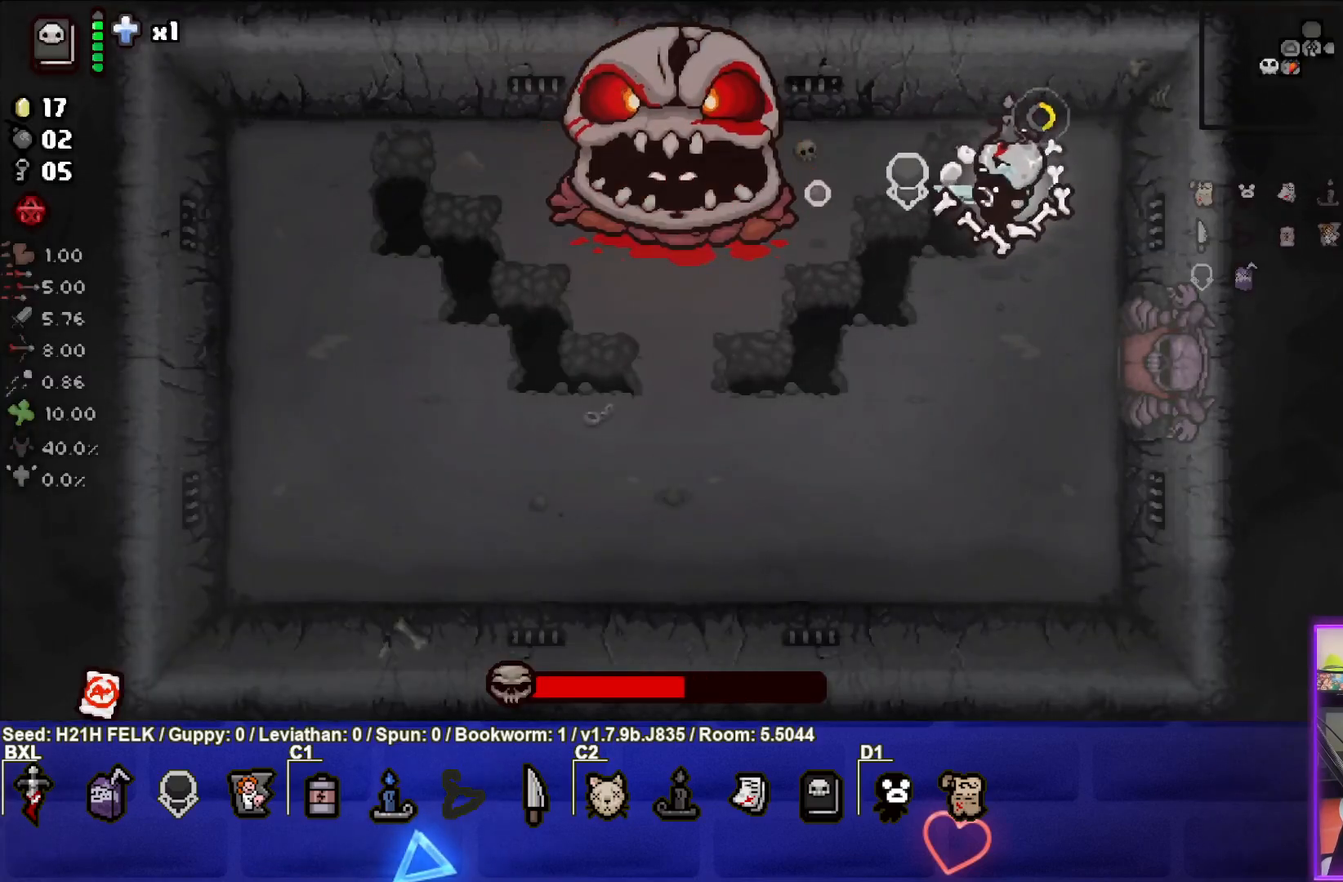
{"buttons": [], "left_stick": "center", "events": [[83, "SQUARE", "up"], [83, "left_stick", "center"], [133, "left_stick", "right"], [267, "left_stick", "center"]]}
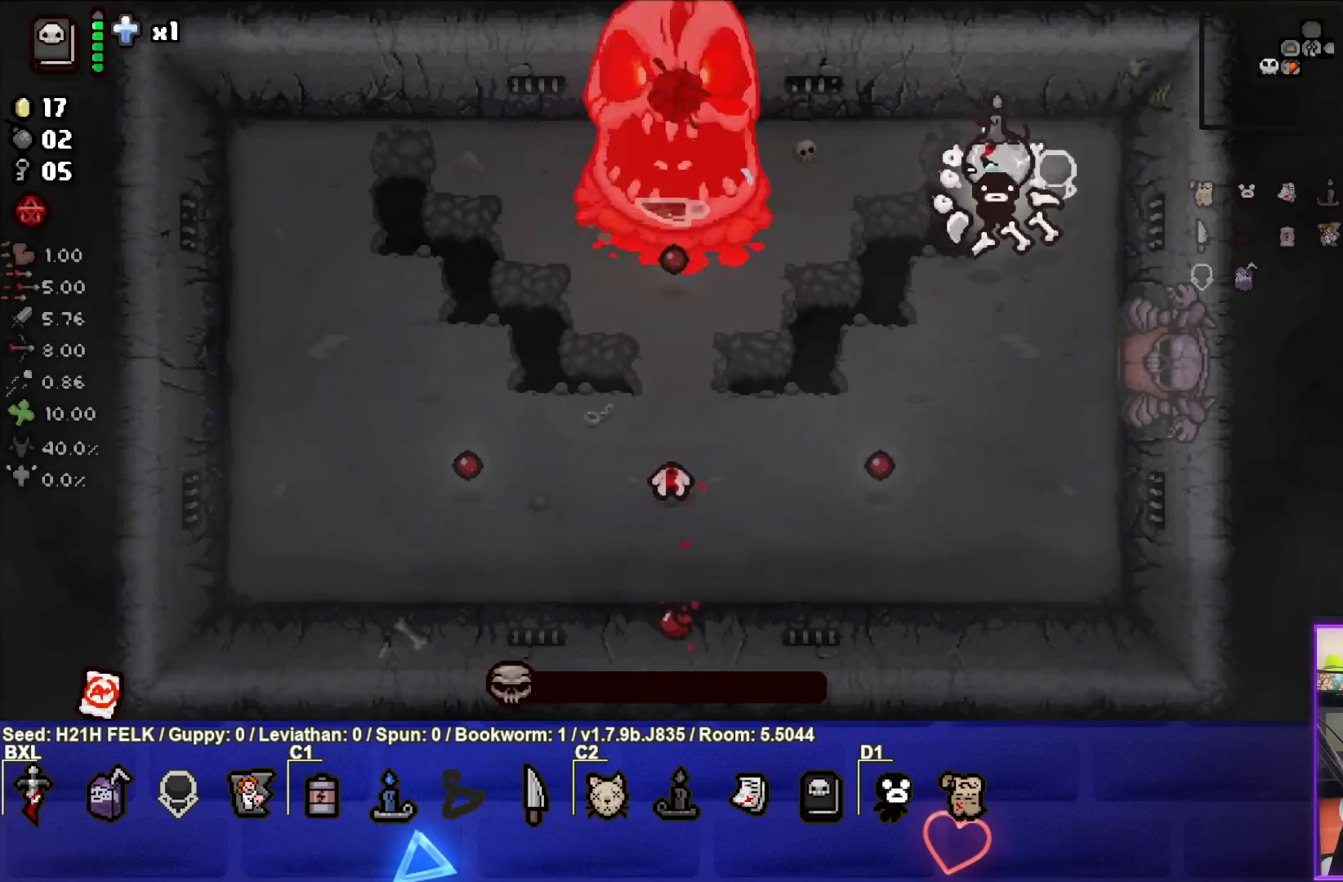
{"buttons": ["SQUARE"], "left_stick": "down", "events": [[117, "SQUARE", "down"], [233, "left_stick", "left"], [333, "left_stick", "down"]]}
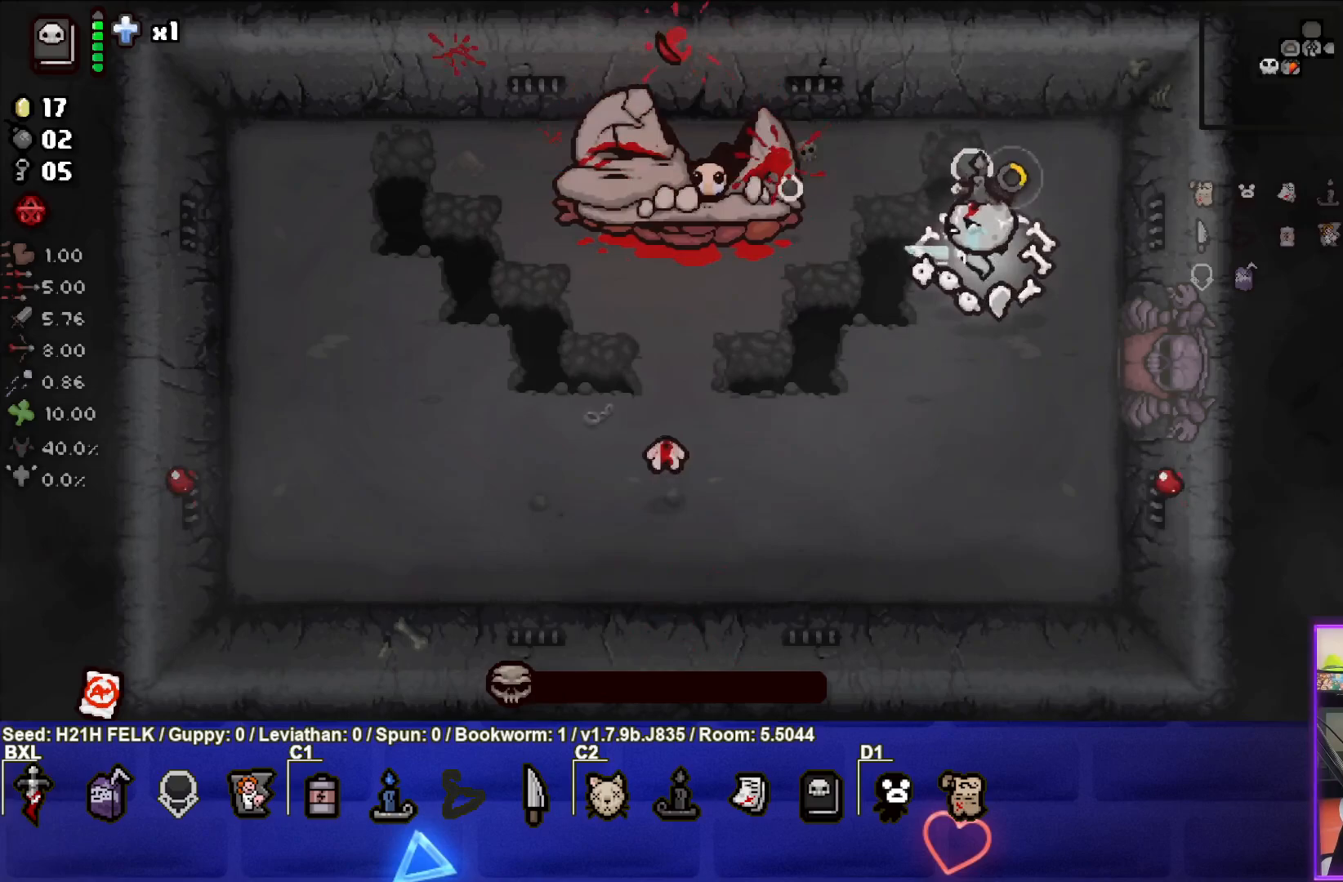
{"buttons": ["SQUARE"], "left_stick": "down-left", "events": [[283, "left_stick", "down-left"]]}
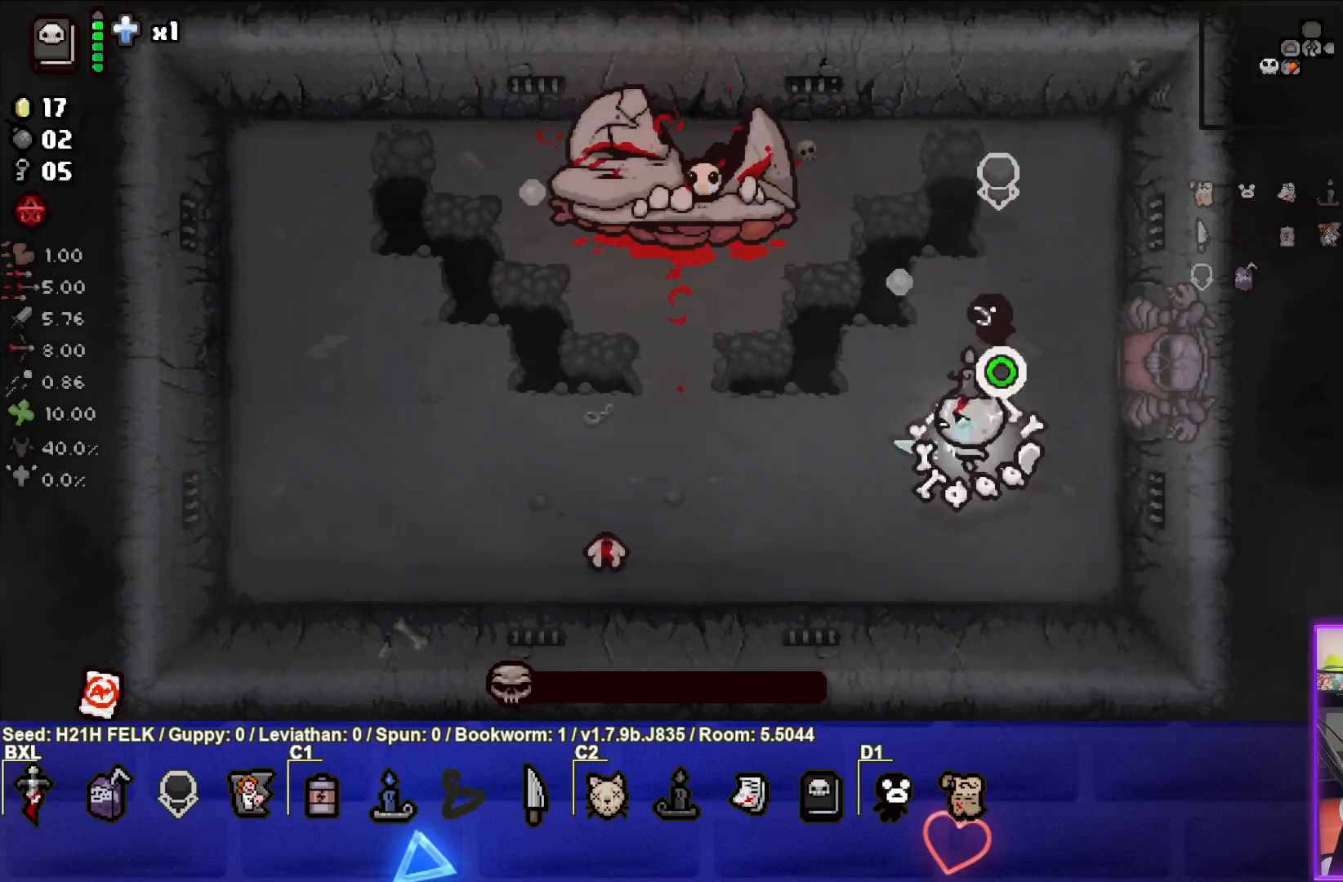
{"buttons": [], "left_stick": "center", "events": [[83, "SQUARE", "up"], [183, "left_stick", "right"], [367, "left_stick", "center"]]}
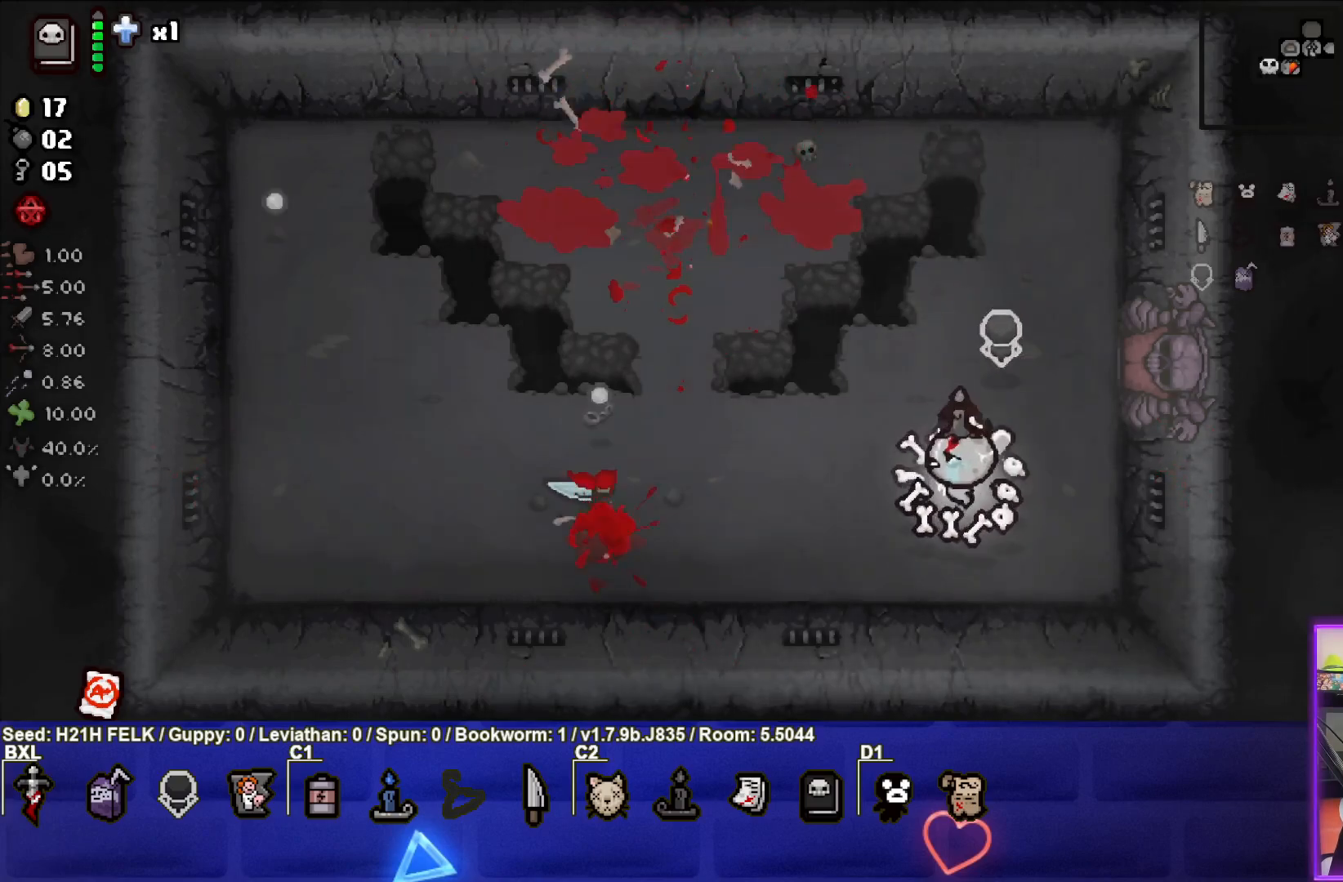
{"buttons": [], "left_stick": "left", "events": [[83, "left_stick", "up"], [133, "left_stick", "up-left"], [300, "left_stick", "left"]]}
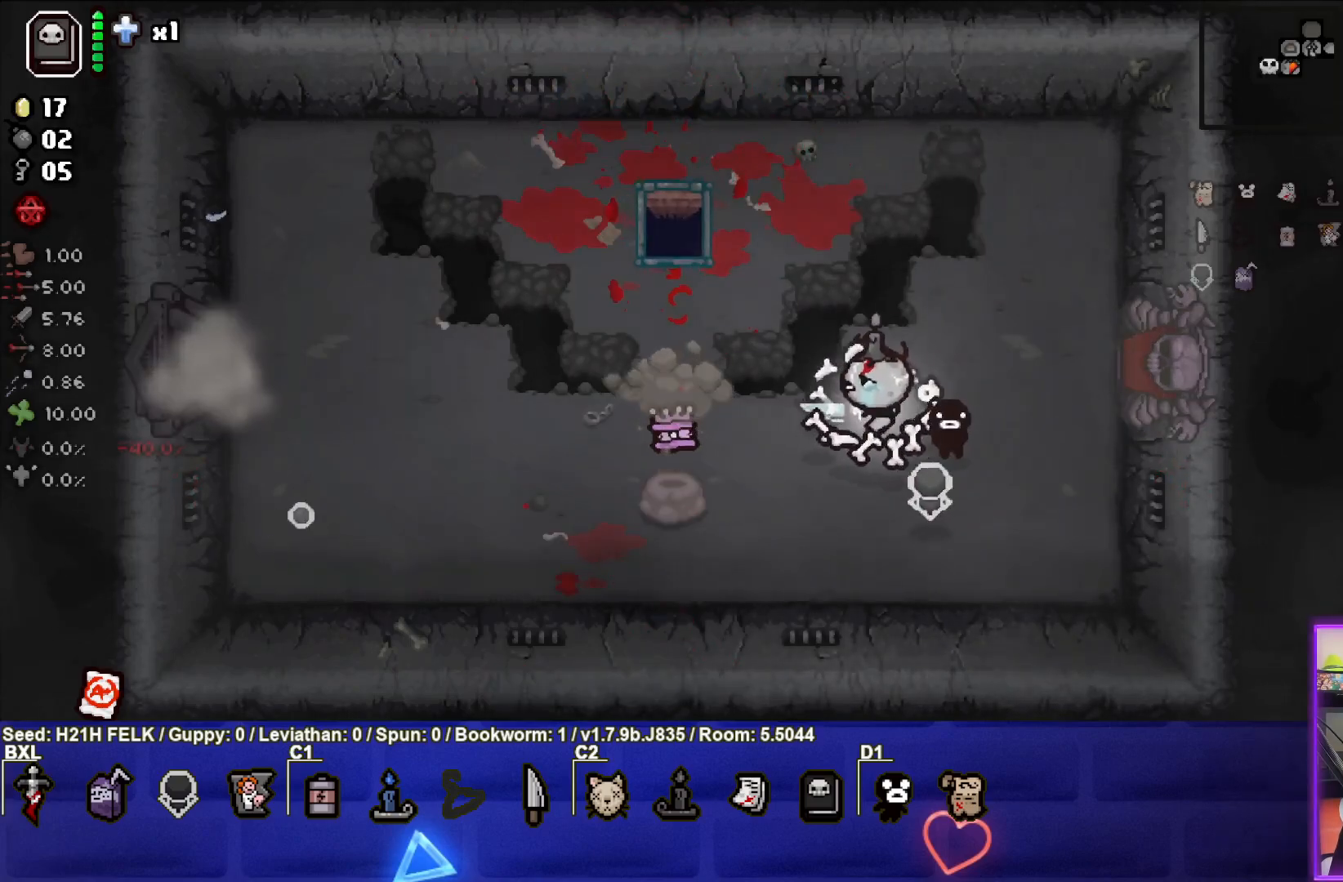
{"buttons": [], "left_stick": "center", "events": [[300, "left_stick", "down-left"], [433, "left_stick", "center"]]}
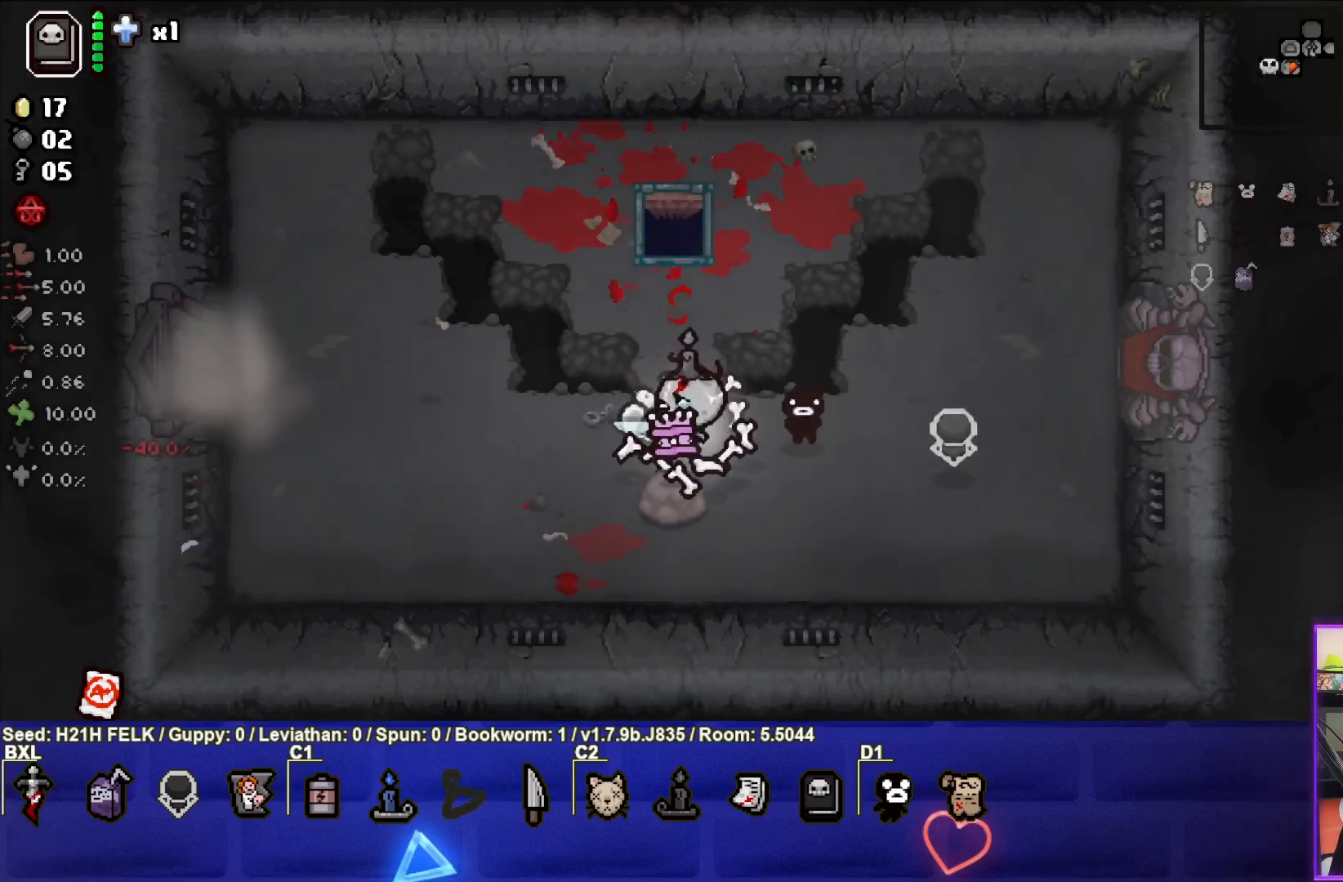
{"buttons": [], "left_stick": "center", "events": [[50, "left_stick", "down"], [233, "left_stick", "left"], [417, "left_stick", "center"]]}
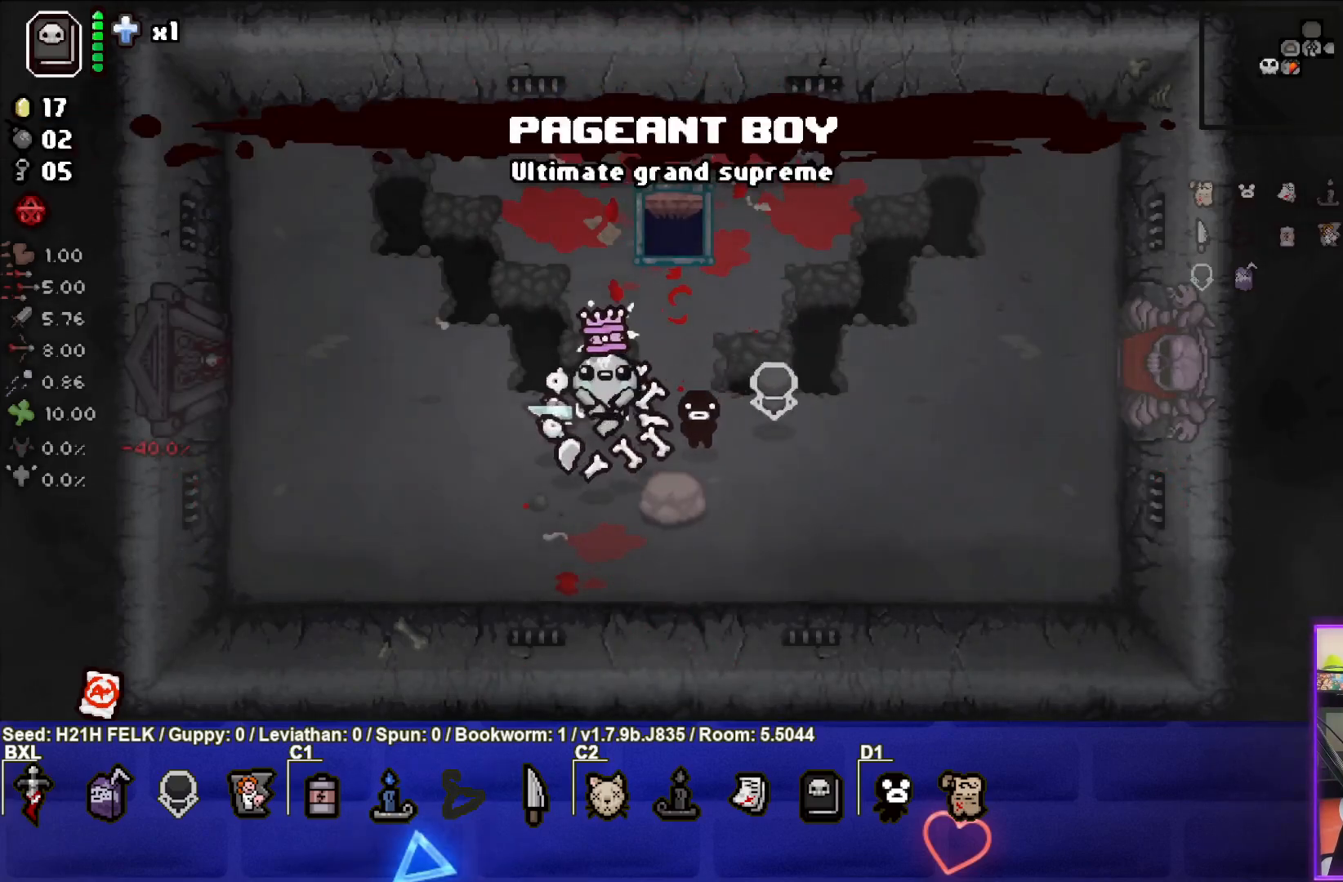
{"buttons": [], "left_stick": "center", "events": [[267, "left_stick", "right"], [350, "left_stick", "center"]]}
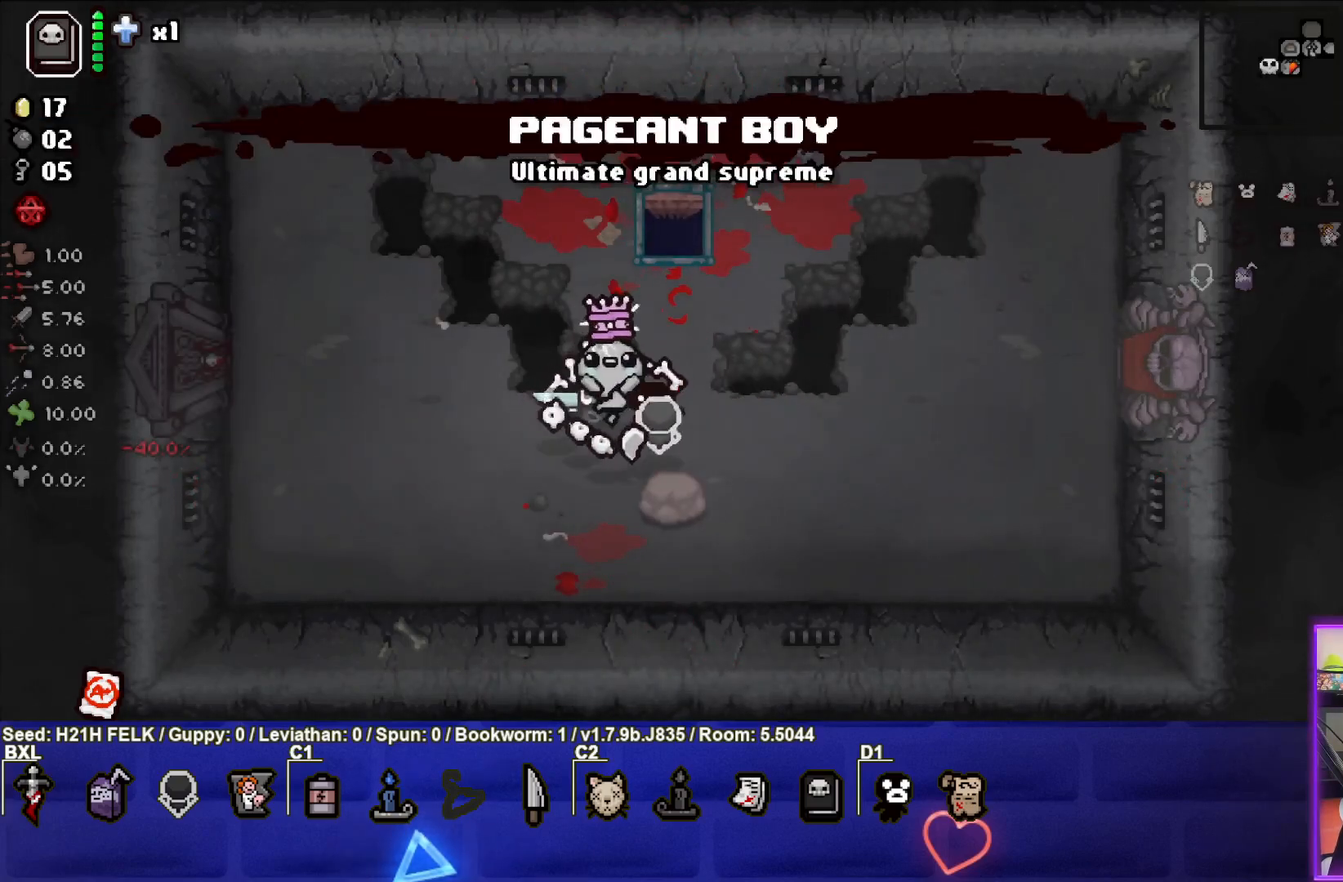
{"buttons": [], "left_stick": "down-left", "events": [[200, "left_stick", "down-left"]]}
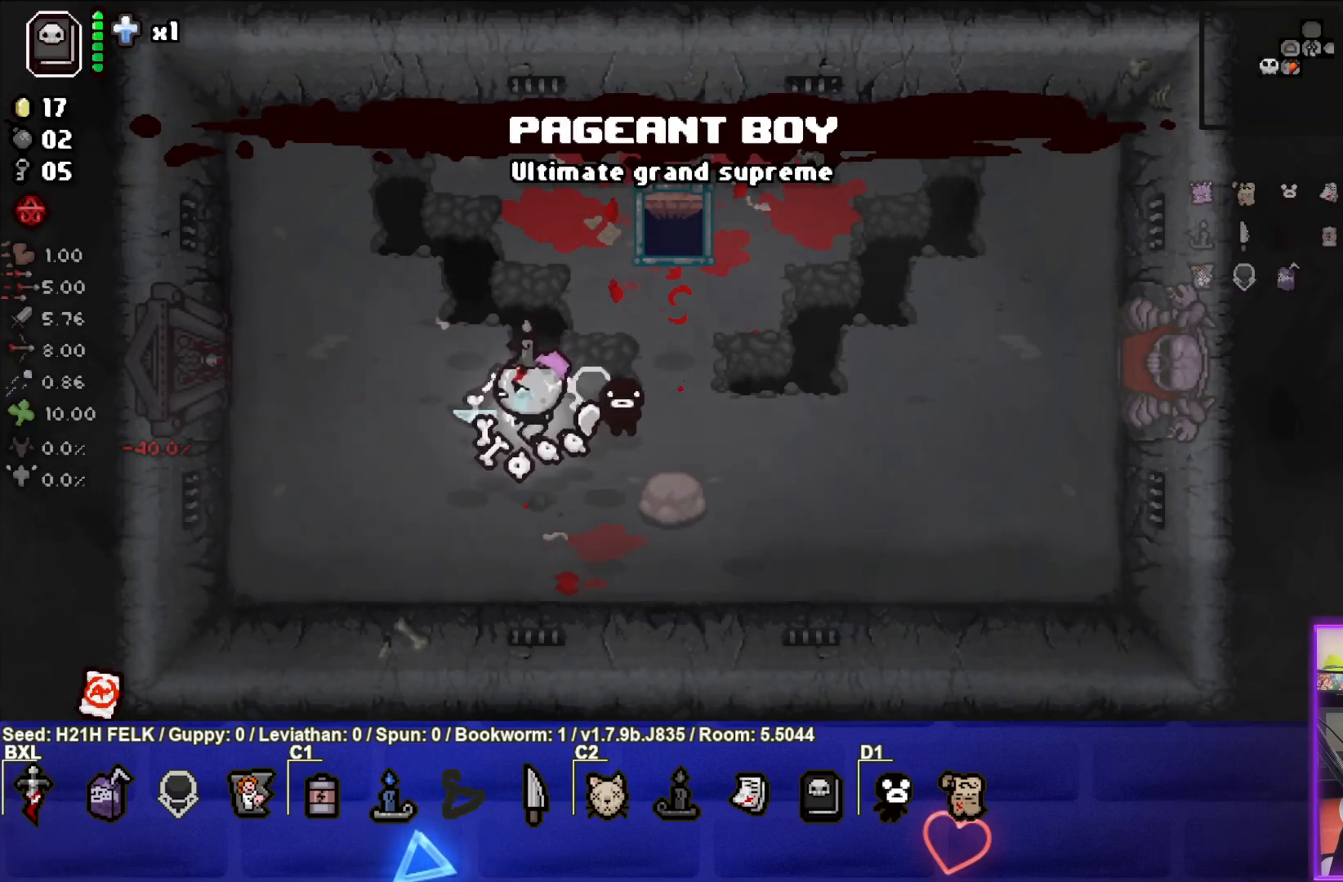
{"buttons": [], "left_stick": "center", "events": [[167, "left_stick", "center"]]}
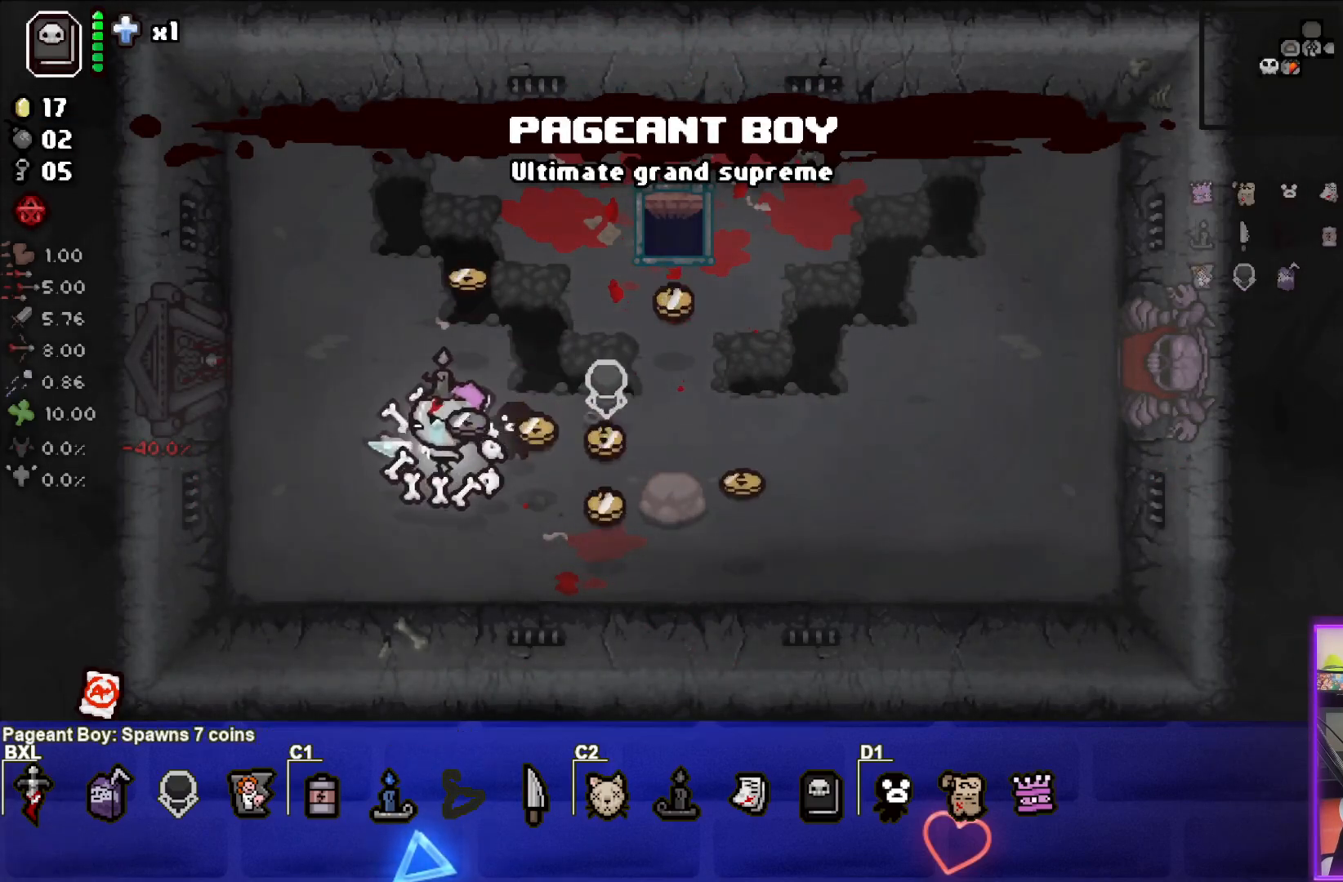
{"buttons": [], "left_stick": "down", "events": [[83, "left_stick", "up"], [383, "left_stick", "down"]]}